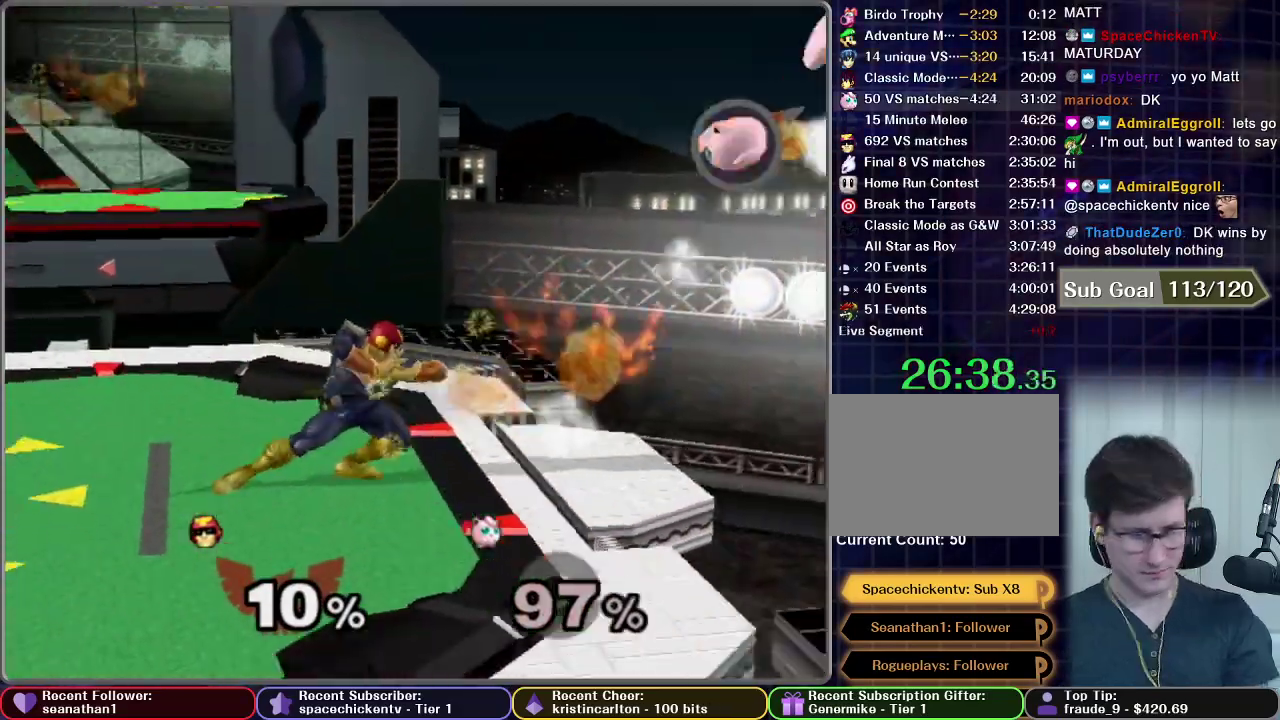
Gameplay with a controller (Nintendo layout); each line is a JSON object with the inputs held at the frame after it. "events" lists button and stick changes between this image and that frame as [ms after this image, input, new state], when the widget could be followed in between. This overlay highlights the sticks when they move; stick clicks (L3 R3) are not distinguishable. Not read: L3 R3.
{"buttons": [], "left_stick": "center", "right_stick": "center", "events": []}
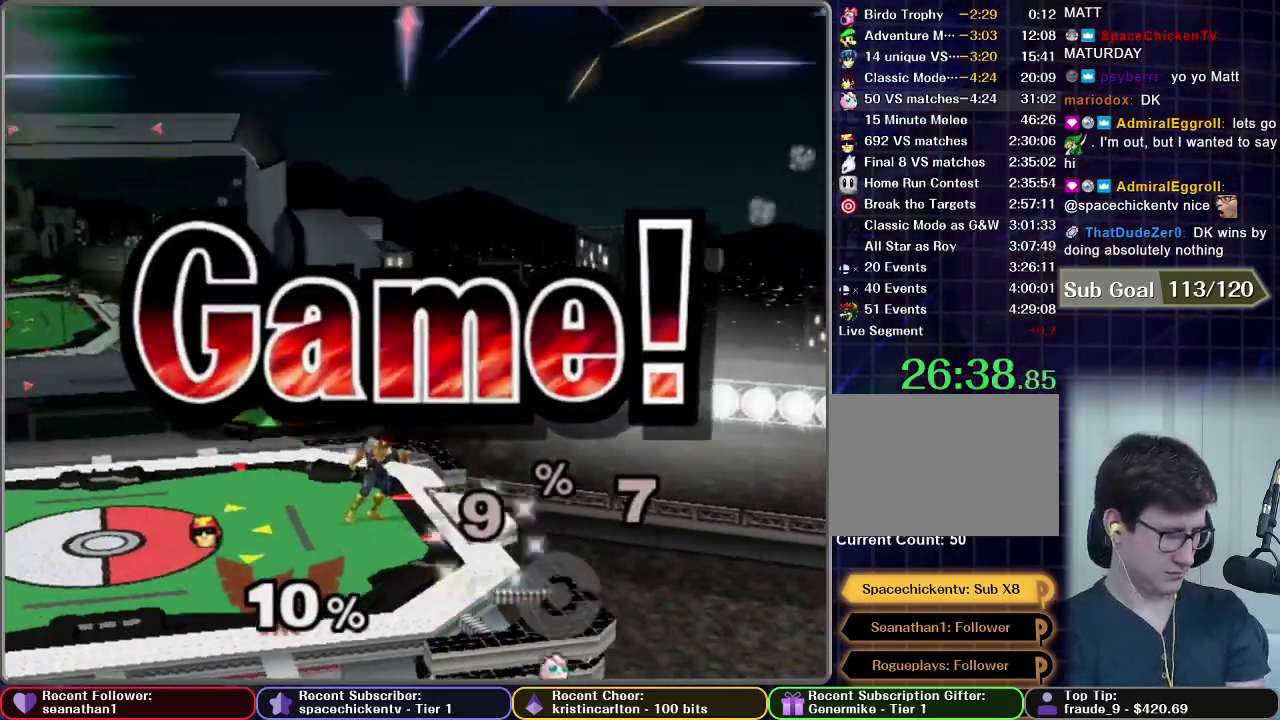
{"buttons": [], "left_stick": "center", "right_stick": "center", "events": []}
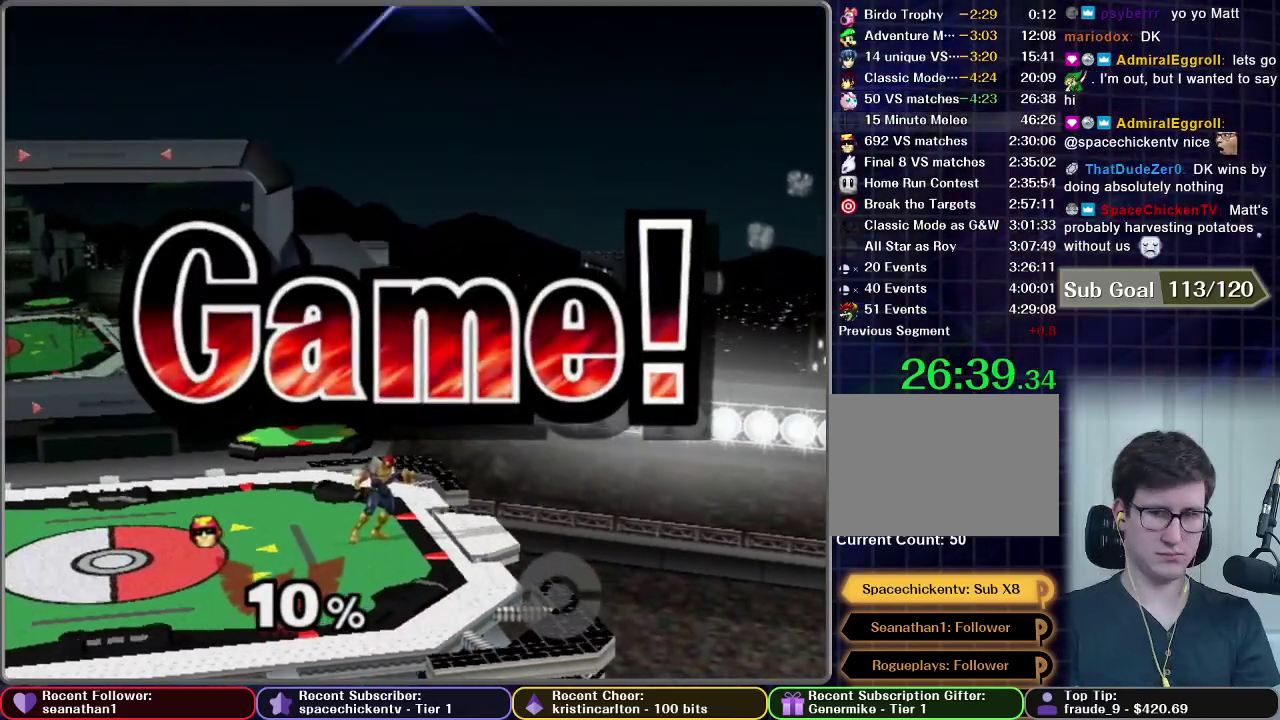
{"buttons": [], "left_stick": "center", "right_stick": "center", "events": [[83, "START", "down"], [250, "START", "up"]]}
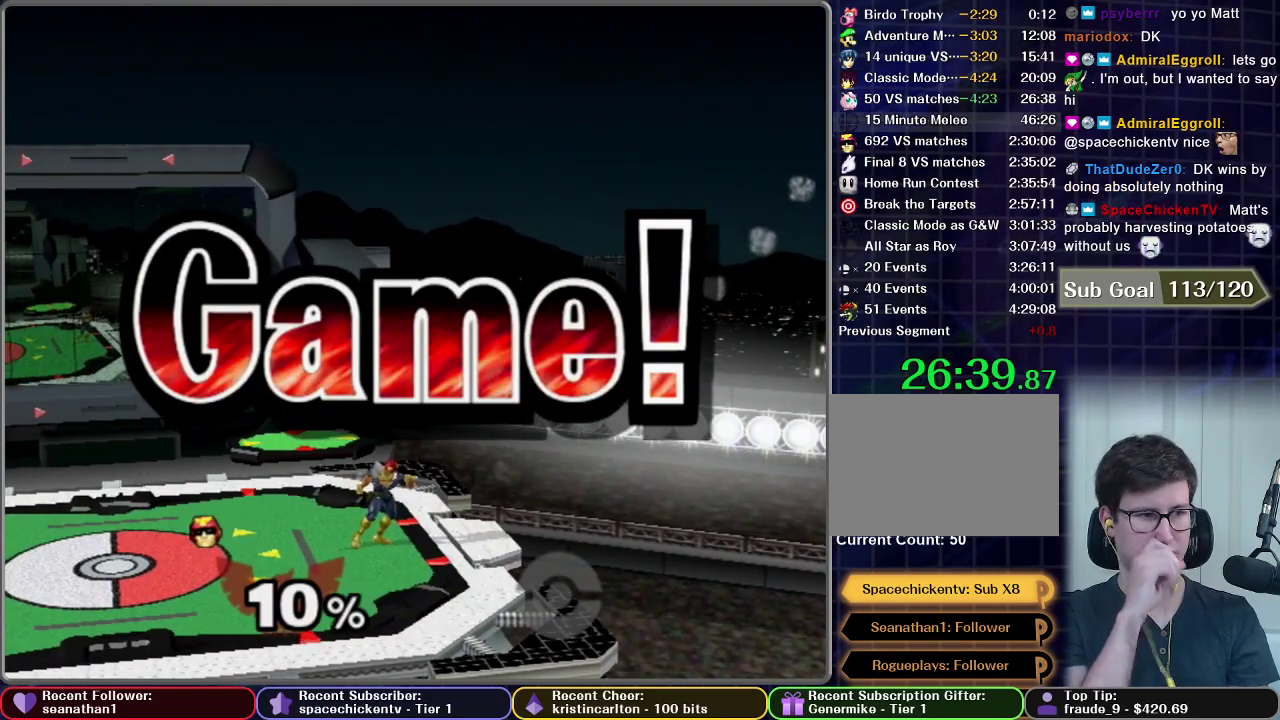
{"buttons": ["START"], "left_stick": "center", "right_stick": "center", "events": [[100, "START", "down"], [184, "START", "up"], [250, "START", "down"], [384, "START", "up"], [434, "START", "down"]]}
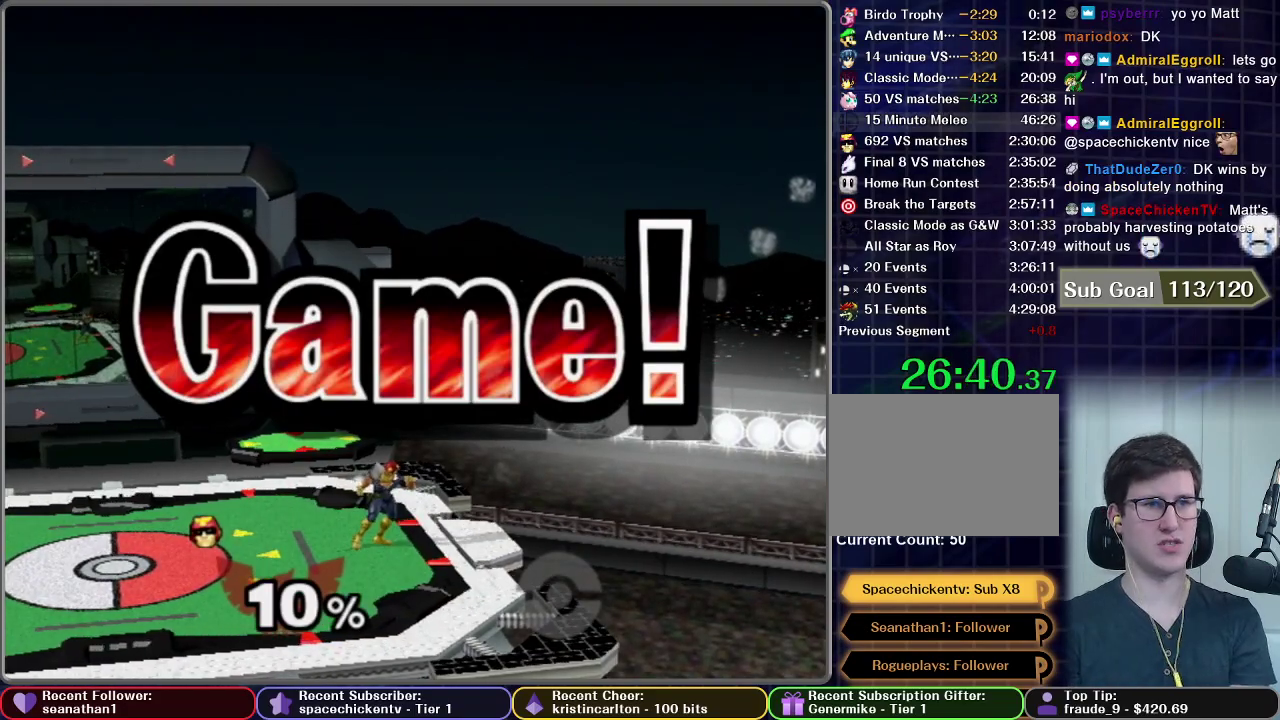
{"buttons": ["A", "START"], "left_stick": "center", "right_stick": "center", "events": [[33, "START", "up"], [116, "START", "down"], [233, "START", "up"], [283, "START", "down"], [317, "A", "down"], [367, "A", "up"], [400, "START", "up"], [467, "START", "down"], [500, "A", "down"]]}
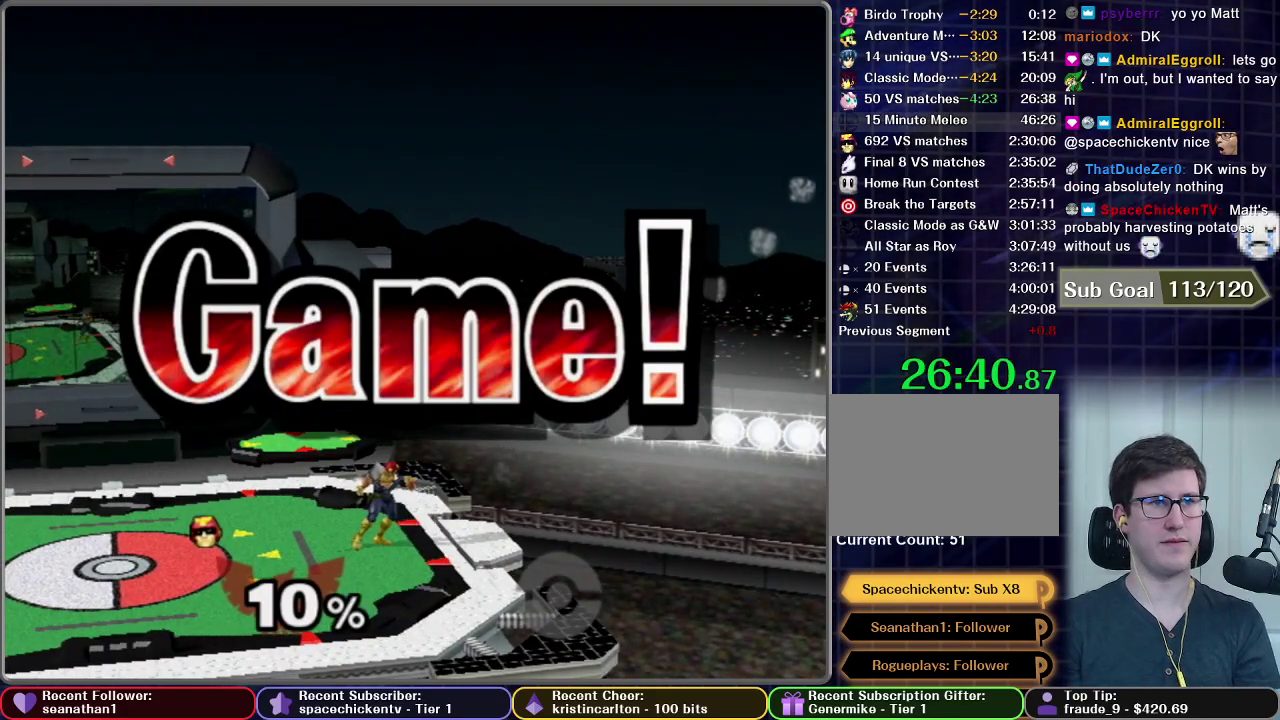
{"buttons": ["A", "START"], "left_stick": "center", "right_stick": "center", "events": [[84, "START", "up"], [100, "A", "up"], [150, "START", "down"], [184, "A", "down"], [250, "A", "up"], [250, "START", "up"], [317, "START", "down"], [334, "A", "down"], [434, "A", "up"], [434, "START", "up"], [484, "START", "down"], [501, "A", "down"]]}
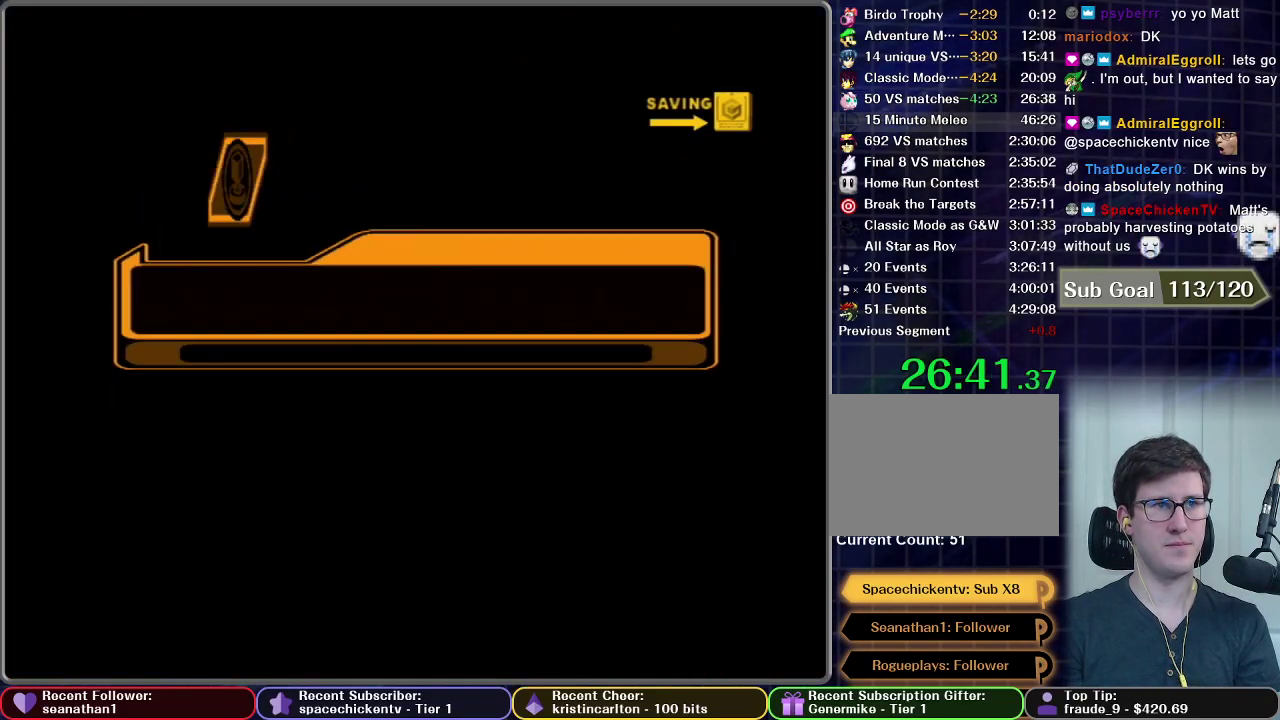
{"buttons": [], "left_stick": "center", "right_stick": "center", "events": [[83, "A", "up"], [83, "START", "up"], [133, "START", "down"], [166, "A", "down"], [216, "A", "up"], [233, "START", "up"]]}
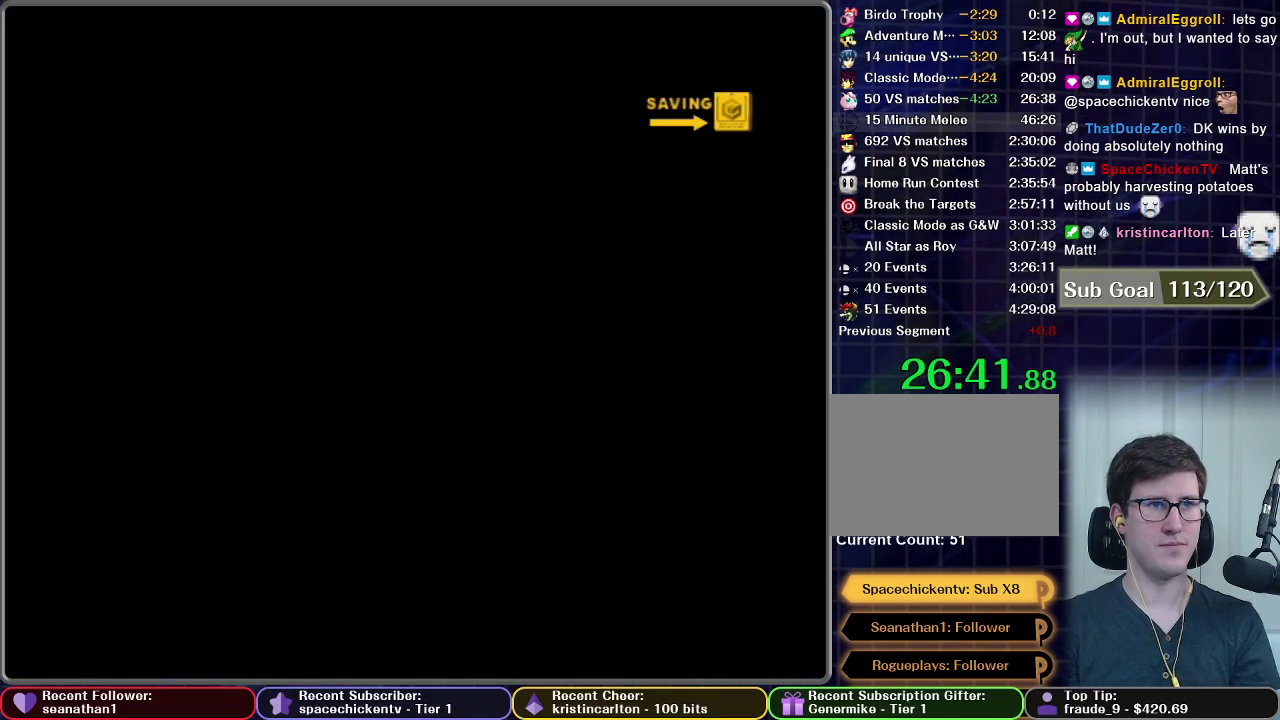
{"buttons": [], "left_stick": "center", "right_stick": "center", "events": []}
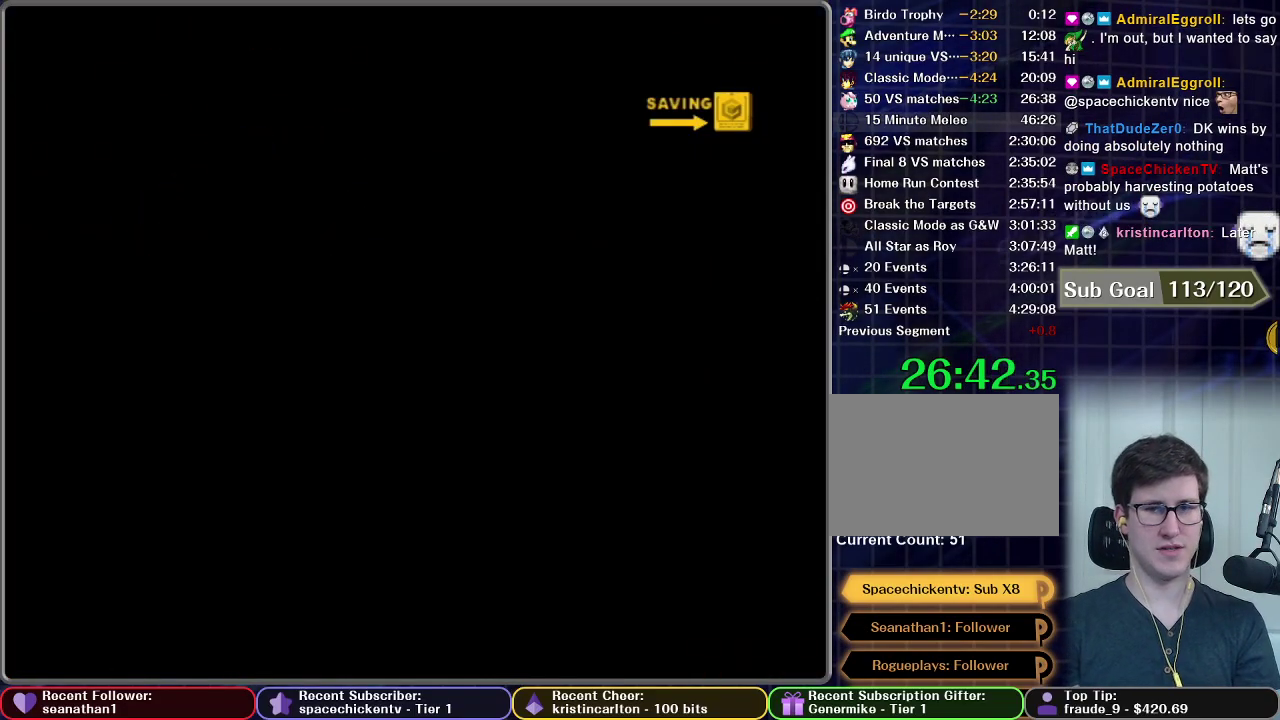
{"buttons": [], "left_stick": "center", "right_stick": "center", "events": []}
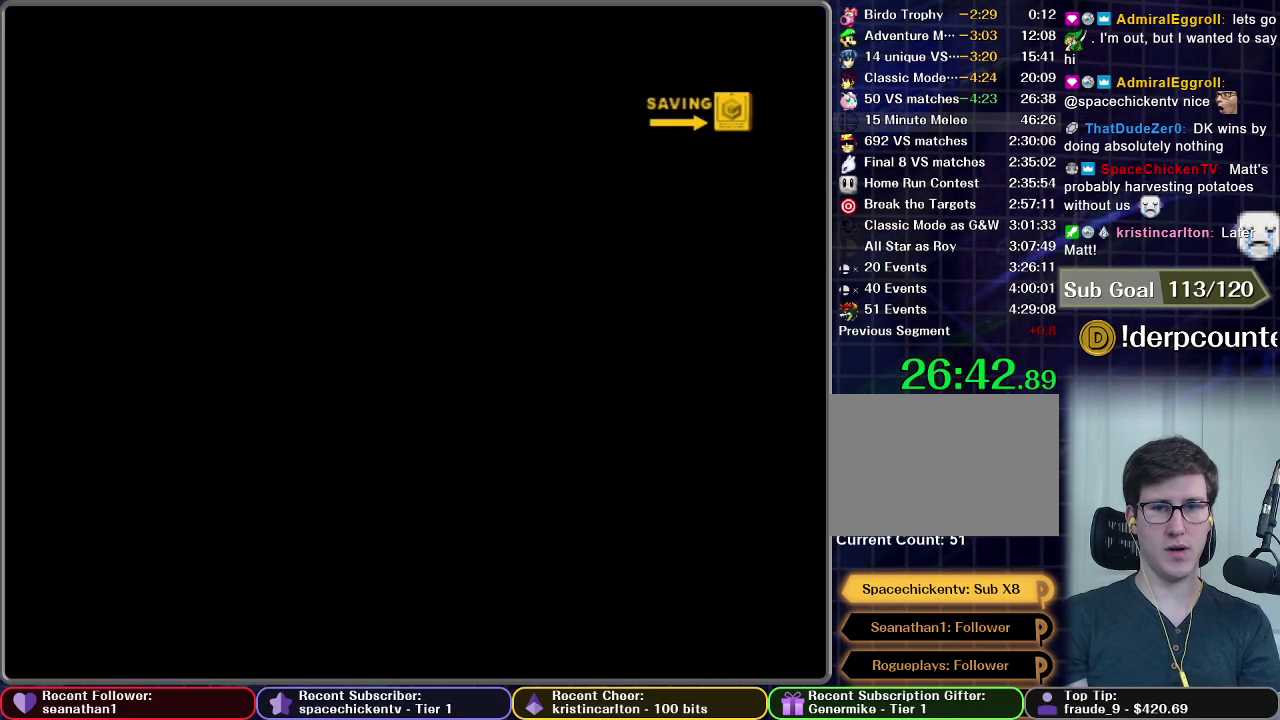
{"buttons": [], "left_stick": "center", "right_stick": "center", "events": []}
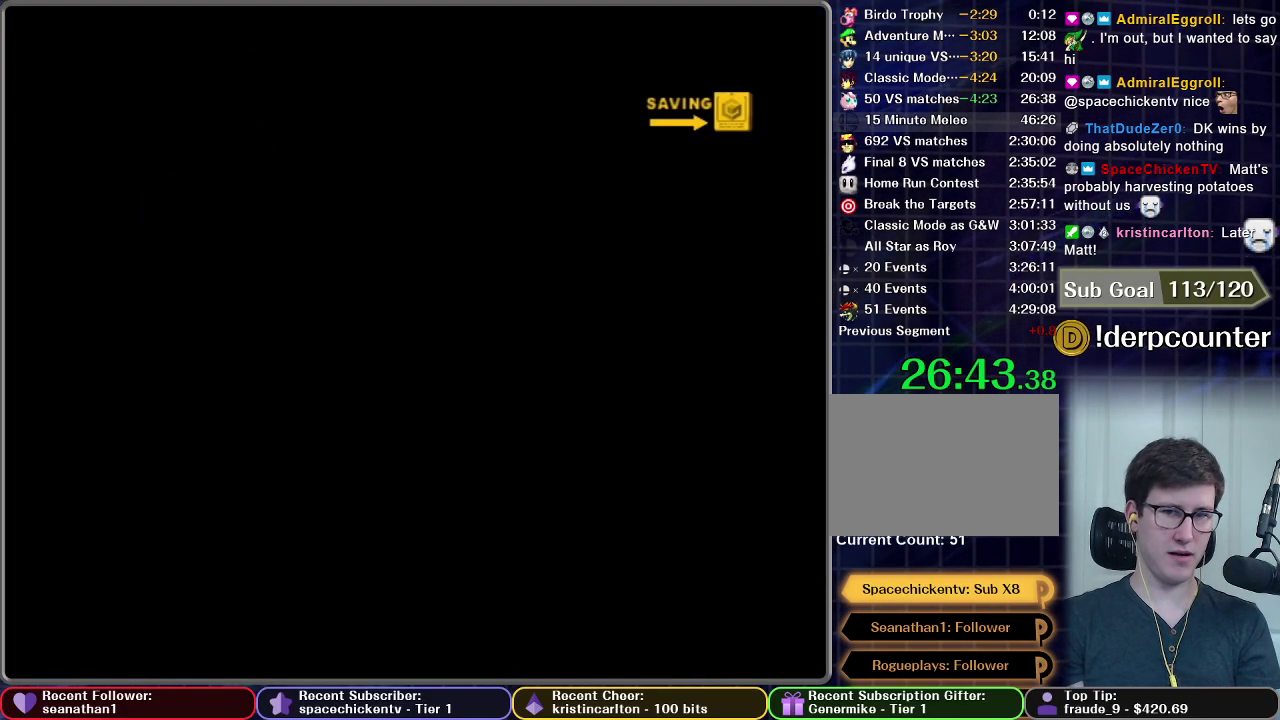
{"buttons": [], "left_stick": "center", "right_stick": "center", "events": []}
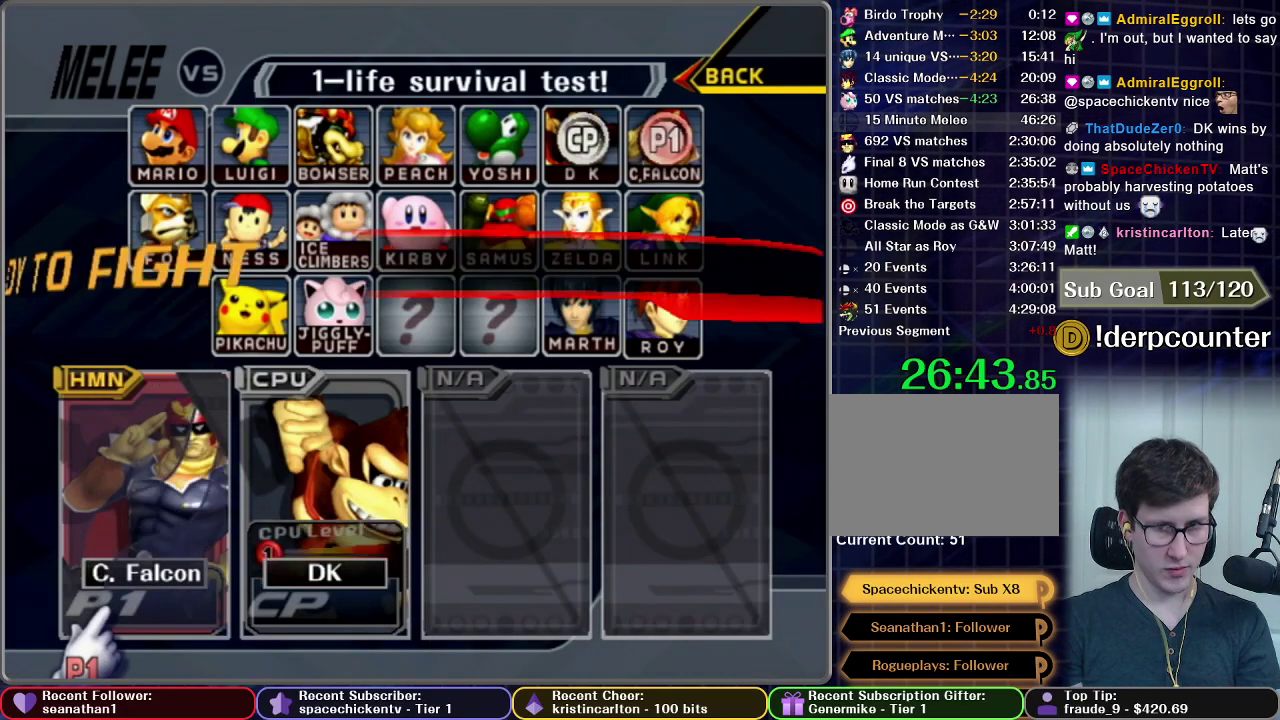
{"buttons": ["B"], "left_stick": "center", "right_stick": "center", "events": [[201, "B", "down"]]}
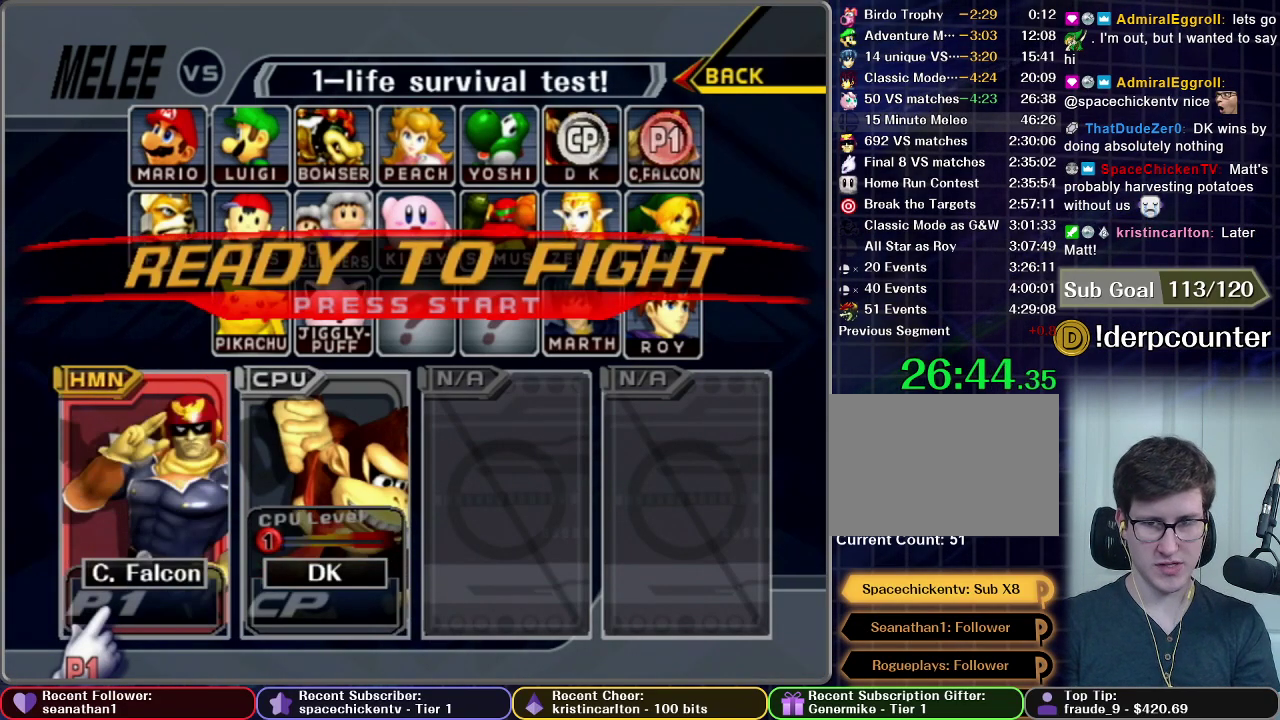
{"buttons": ["B"], "left_stick": "center", "right_stick": "center", "events": []}
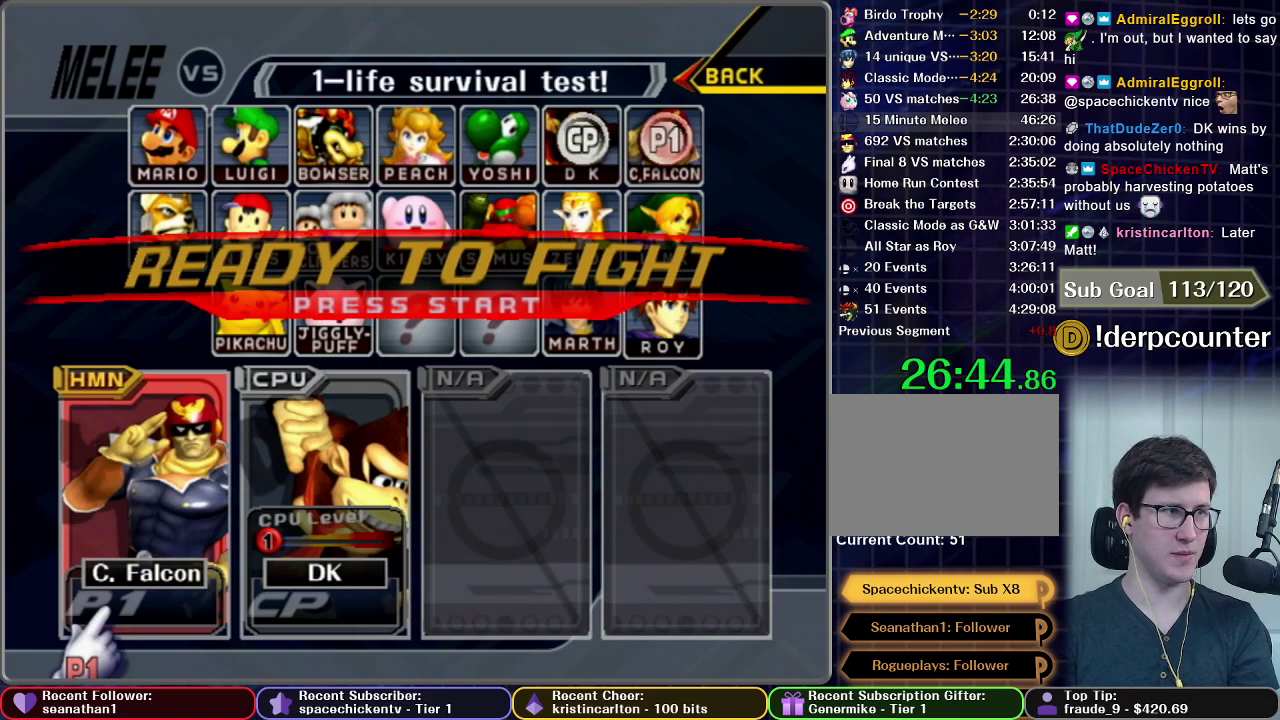
{"buttons": [], "left_stick": "center", "right_stick": "center", "events": [[117, "B", "up"]]}
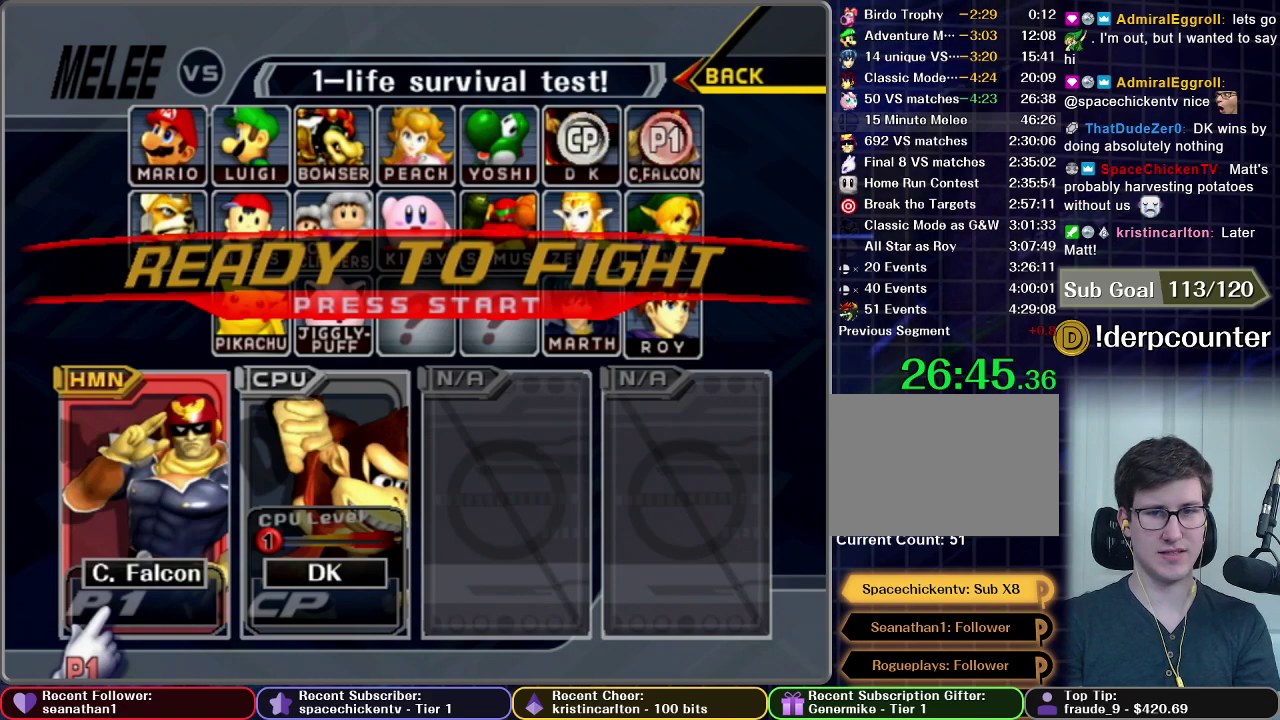
{"buttons": [], "left_stick": "center", "right_stick": "center", "events": []}
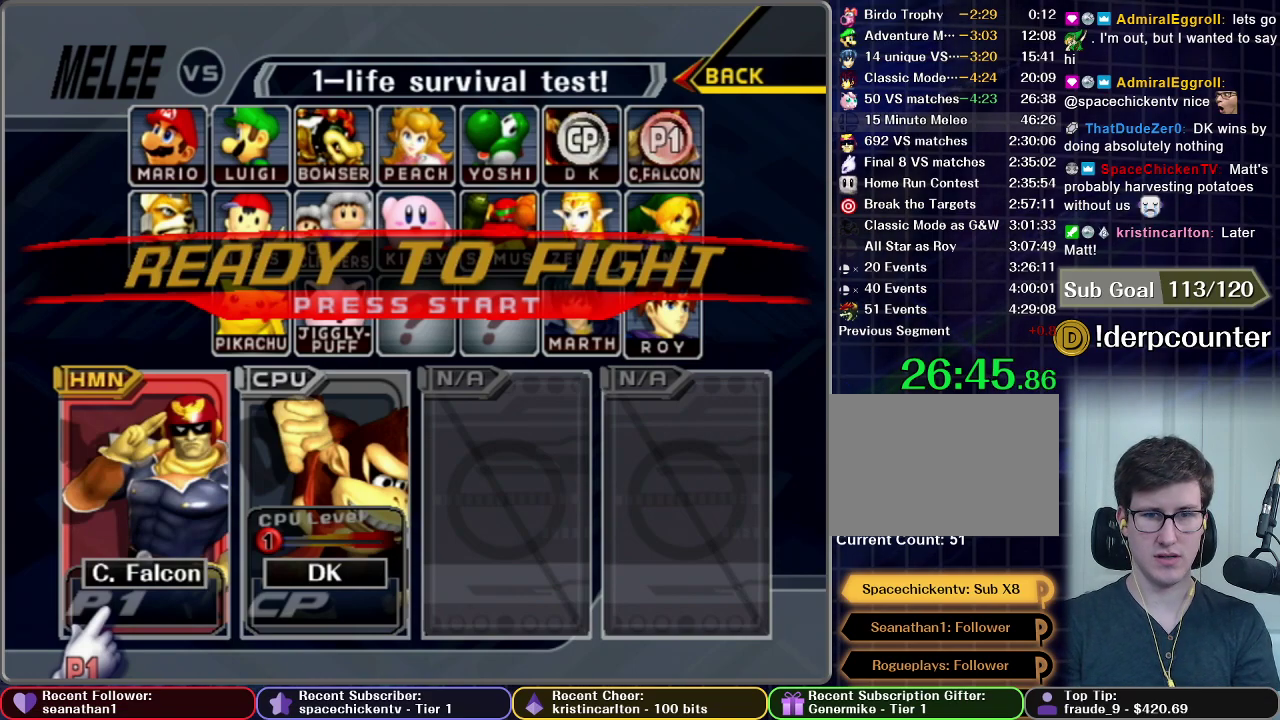
{"buttons": [], "left_stick": "center", "right_stick": "center", "events": []}
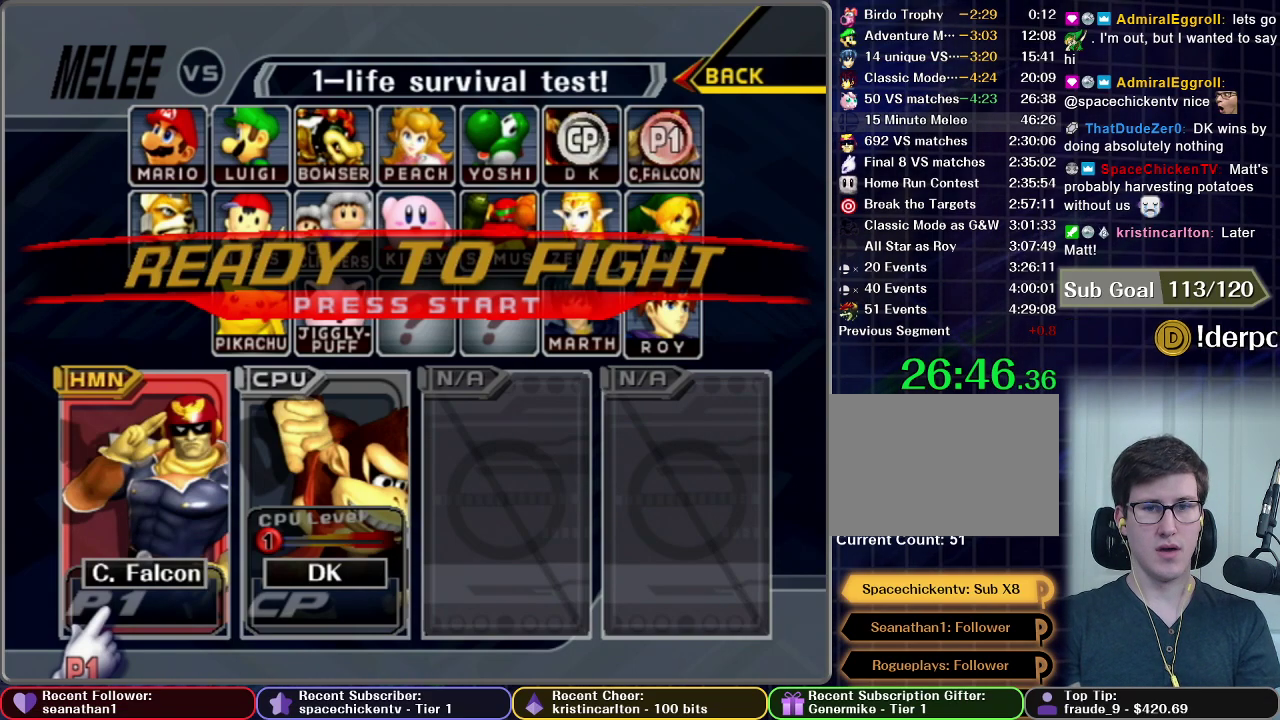
{"buttons": [], "left_stick": "center", "right_stick": "center", "events": []}
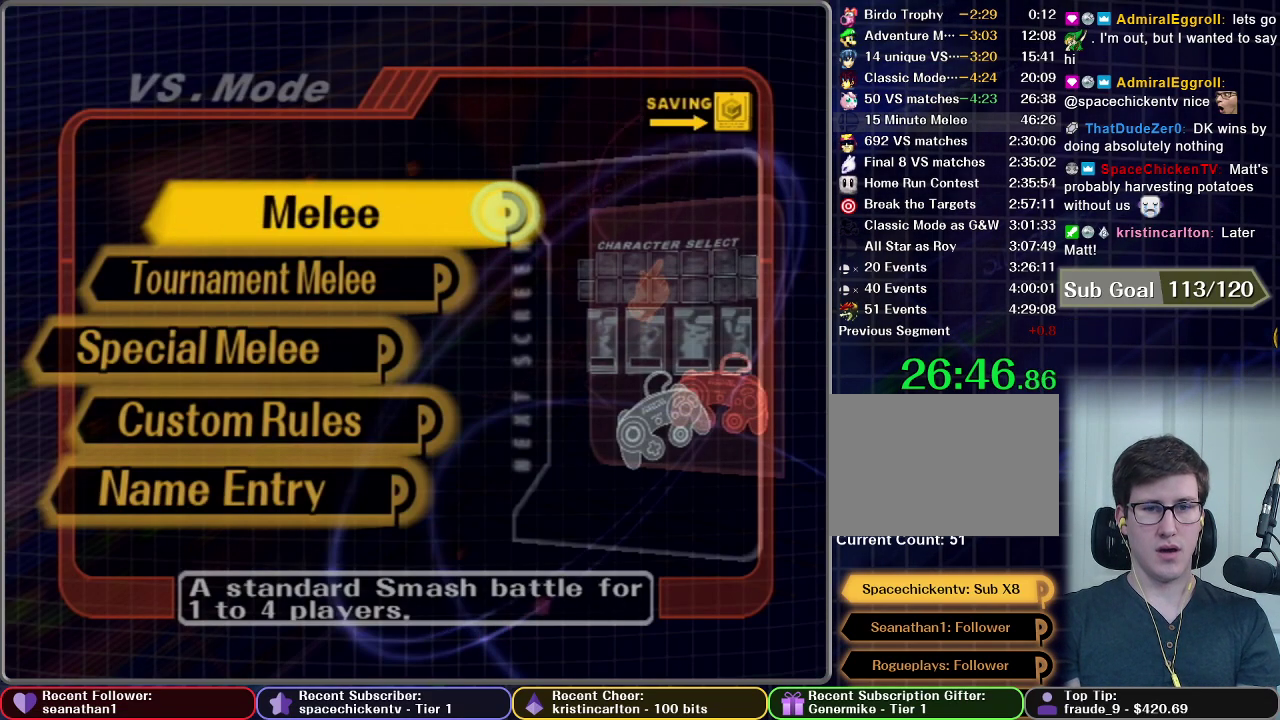
{"buttons": [], "left_stick": "center", "right_stick": "center", "events": [[217, "B", "down"], [301, "B", "up"]]}
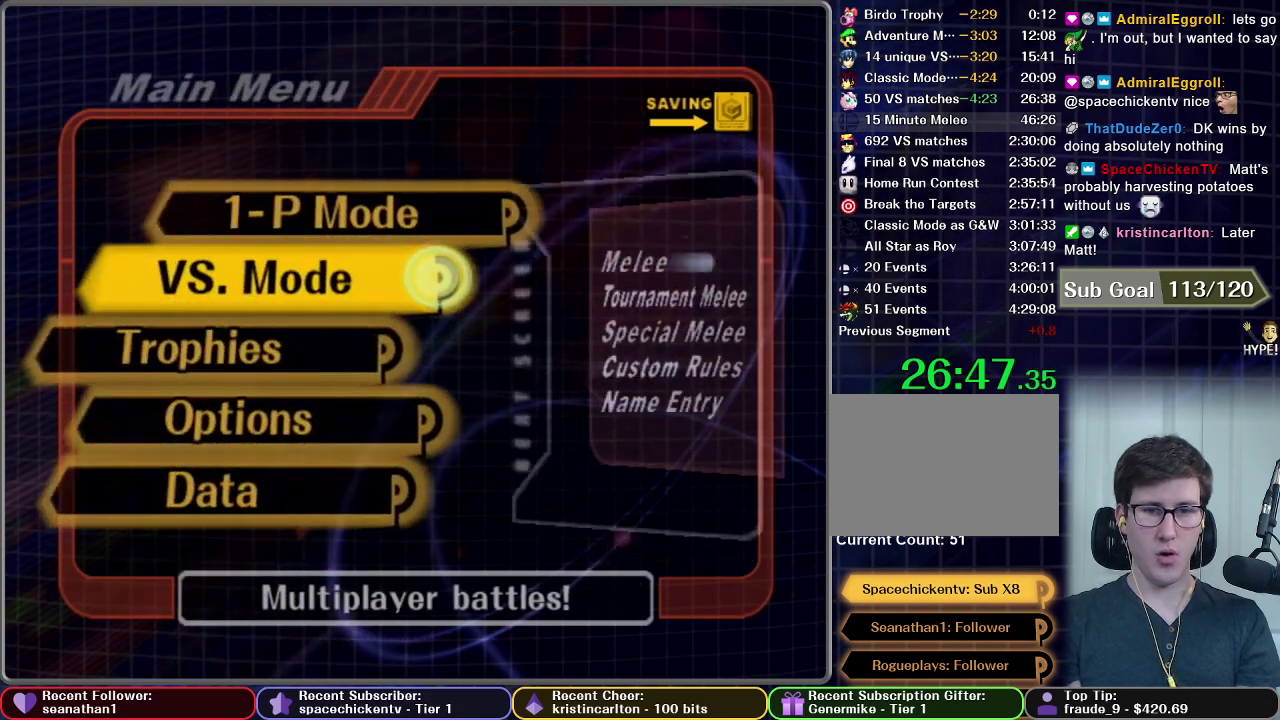
{"buttons": [], "left_stick": "center", "right_stick": "center", "events": []}
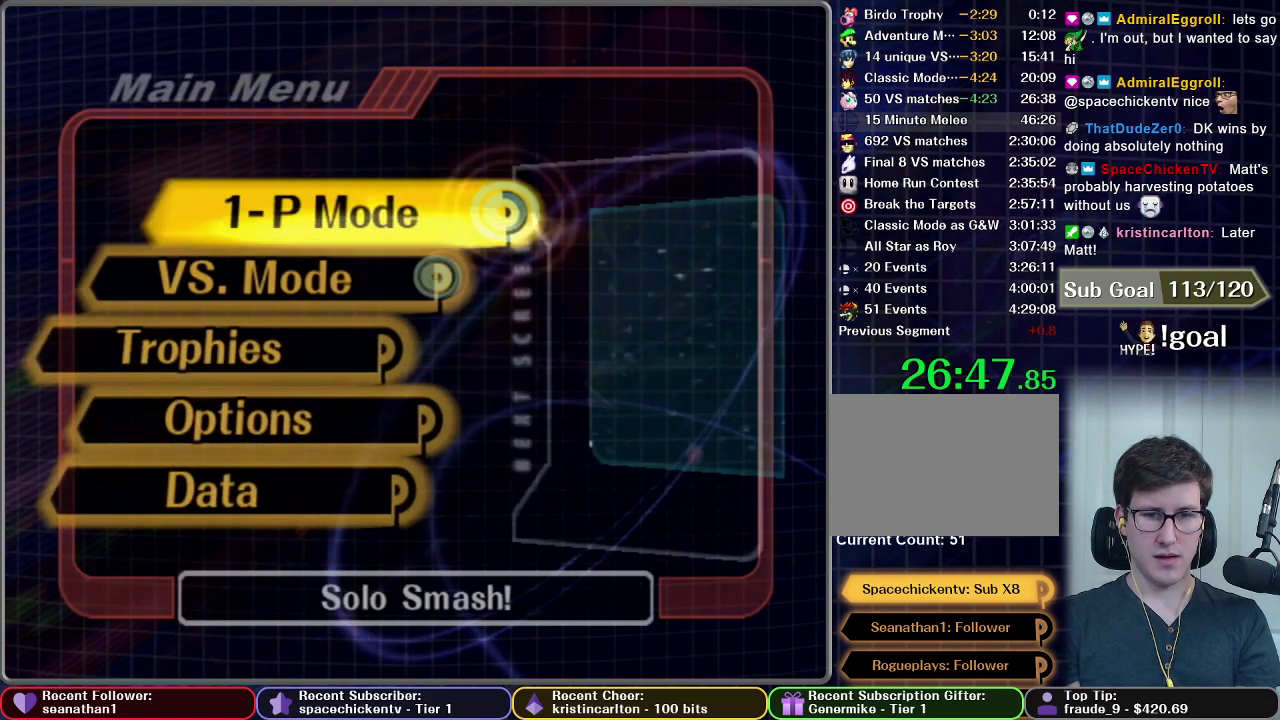
{"buttons": [], "left_stick": "center", "right_stick": "center"}